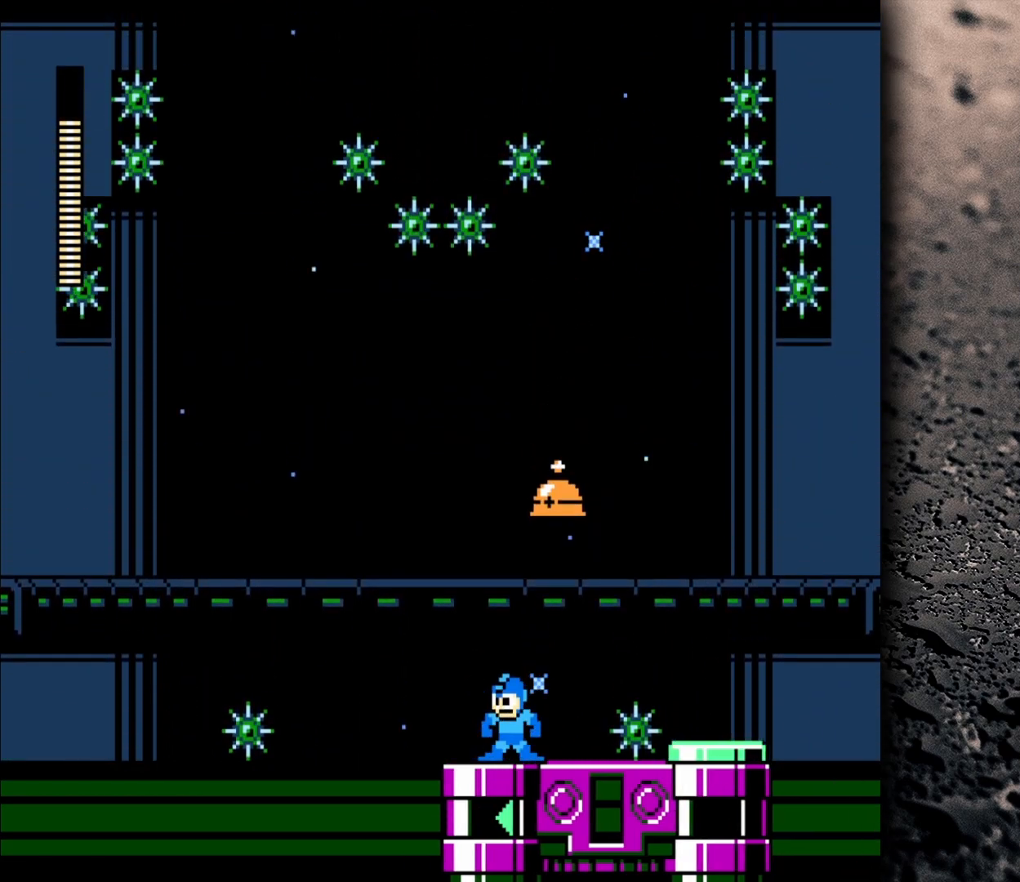
Gameplay with a controller (Nintendo layout); each line is a JSON object with the inputs held at the frame after it. "events" lists button and stick changes between this image and that frame as [ms after this image, input, new state], when the widget could be followed in between. Not read: L3 R3.
{"buttons": ["DPAD_RIGHT"], "events": [[33, "B", "down"], [50, "B", "up"], [350, "DPAD_RIGHT", "down"]]}
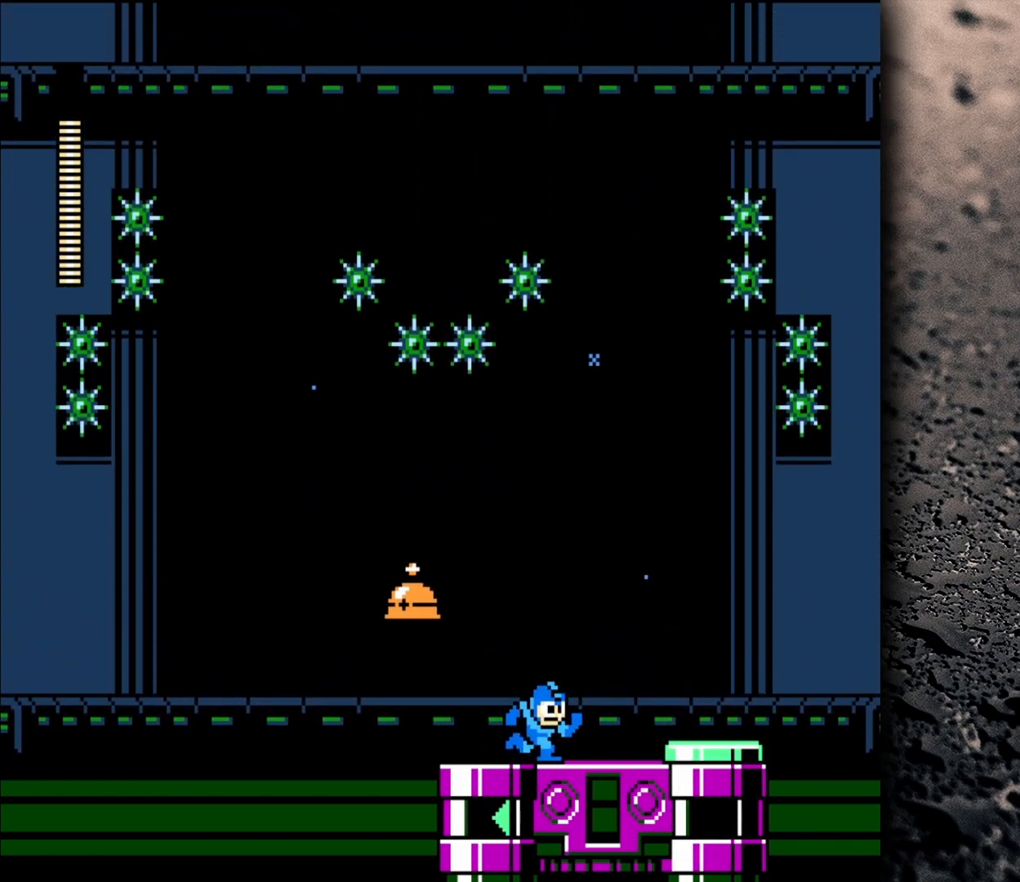
{"buttons": [], "events": [[100, "B", "down"], [183, "B", "up"], [233, "DPAD_RIGHT", "up"], [400, "B", "down"], [483, "B", "up"]]}
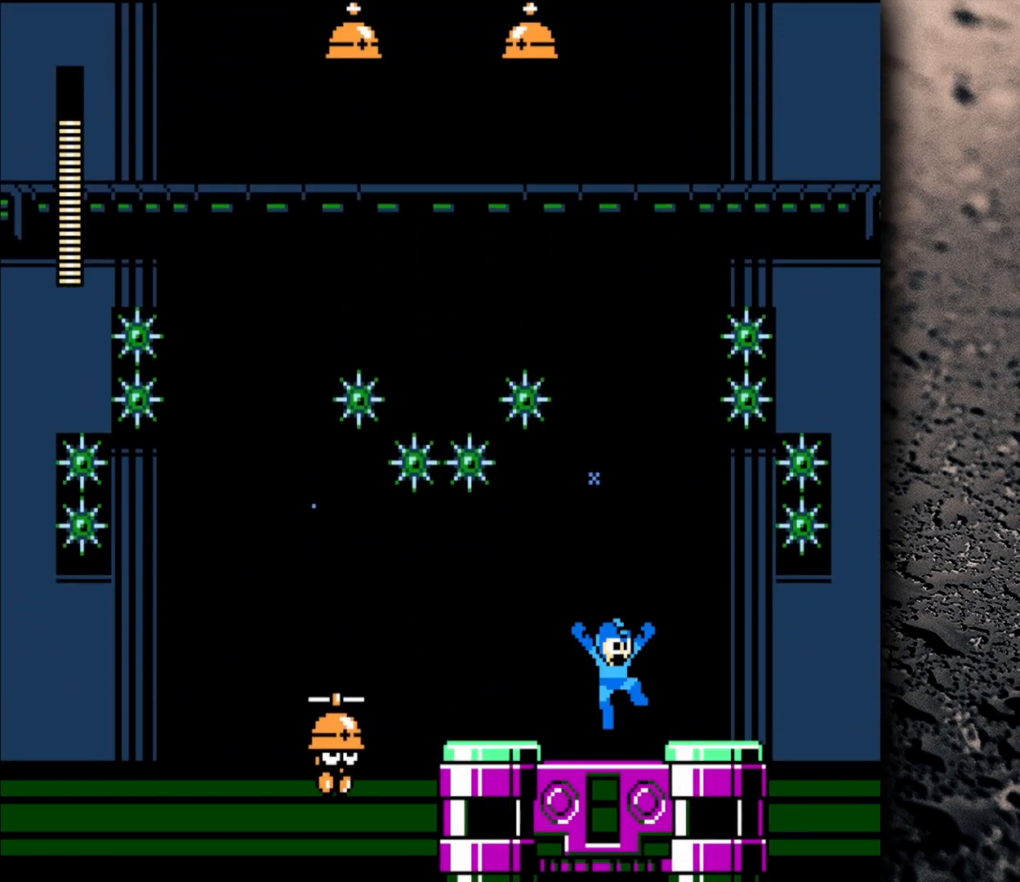
{"buttons": [], "events": []}
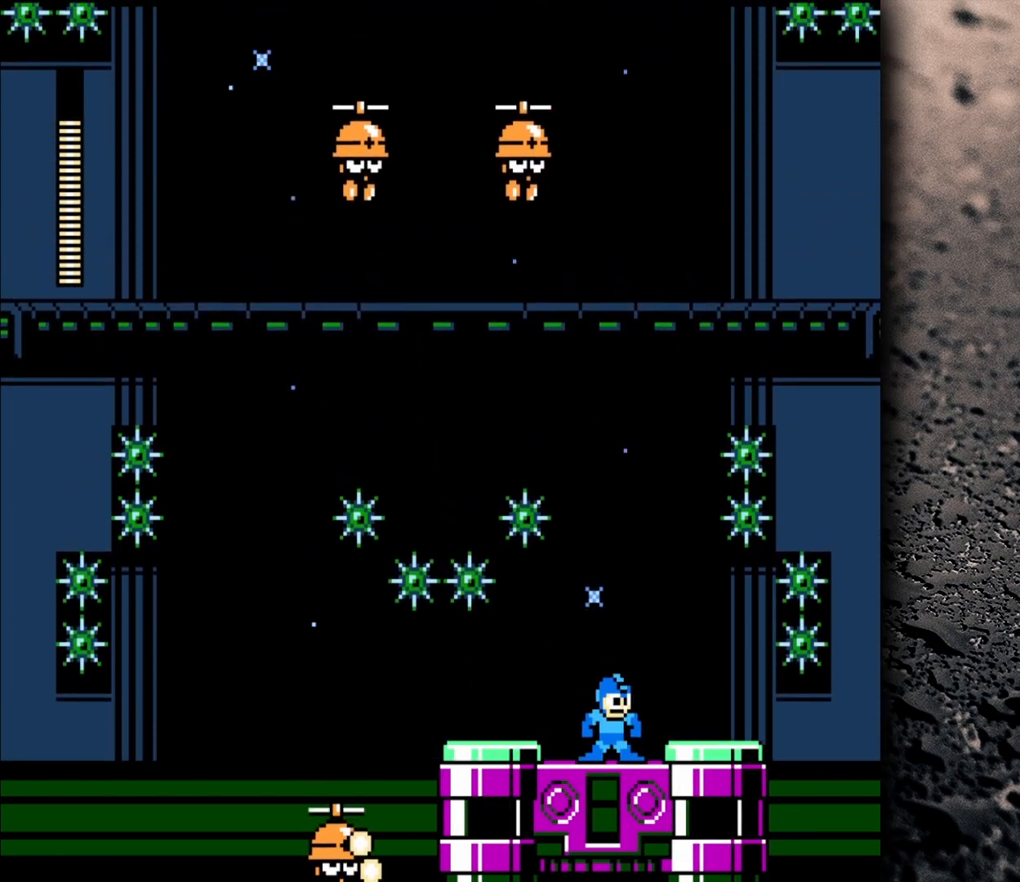
{"buttons": [], "events": [[300, "B", "down"], [433, "B", "up"], [450, "DPAD_RIGHT", "down"], [500, "DPAD_RIGHT", "up"]]}
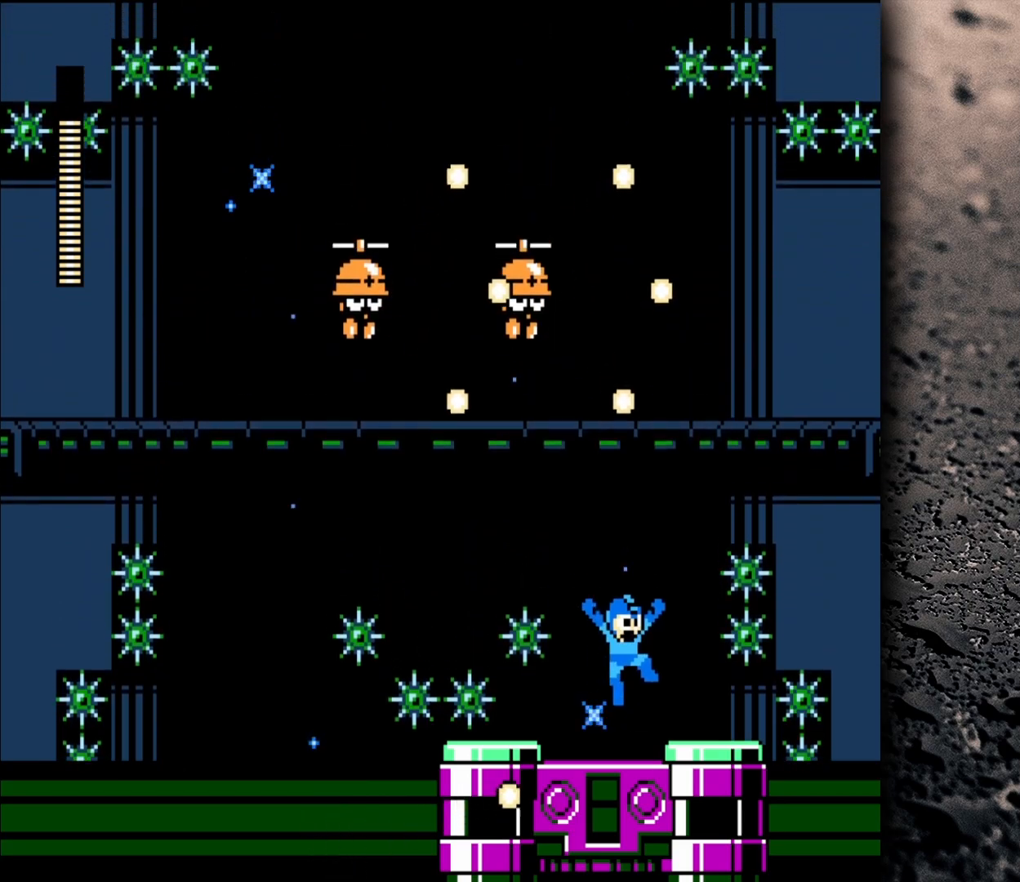
{"buttons": ["B"], "events": [[300, "B", "down"], [300, "DPAD_RIGHT", "down"], [383, "DPAD_RIGHT", "up"]]}
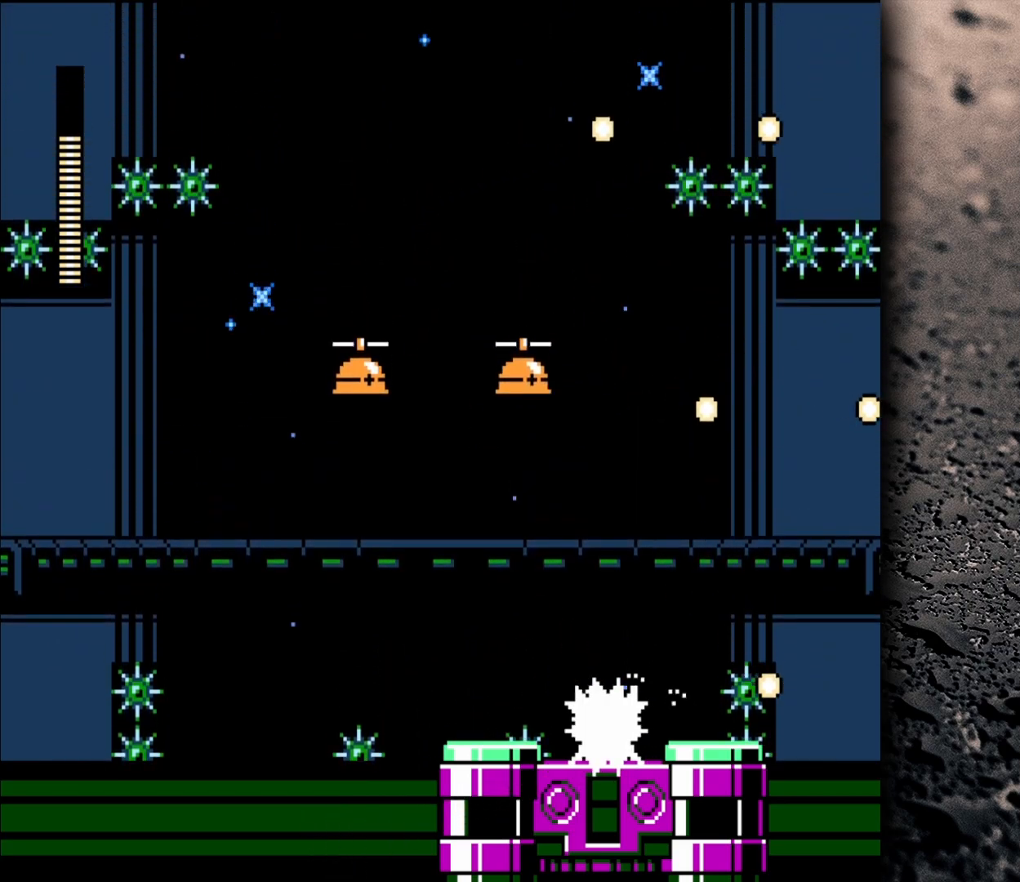
{"buttons": ["DPAD_LEFT"], "events": [[200, "B", "up"], [300, "B", "down"], [400, "B", "up"], [450, "DPAD_LEFT", "down"]]}
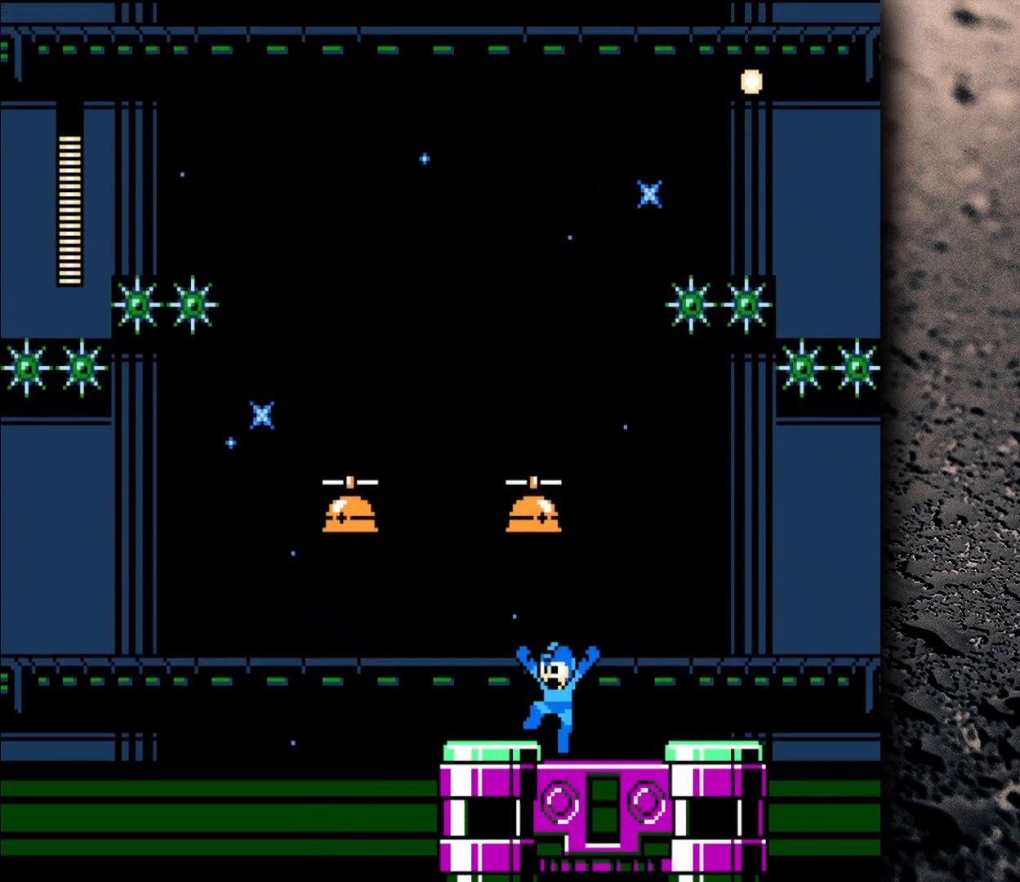
{"buttons": ["Y", "DPAD_RIGHT"], "events": [[50, "DPAD_LEFT", "up"], [100, "DPAD_RIGHT", "down"], [183, "B", "down"], [233, "DPAD_RIGHT", "up"], [267, "DPAD_LEFT", "down"], [367, "B", "up"], [400, "DPAD_LEFT", "up"], [417, "DPAD_RIGHT", "down"], [467, "Y", "down"]]}
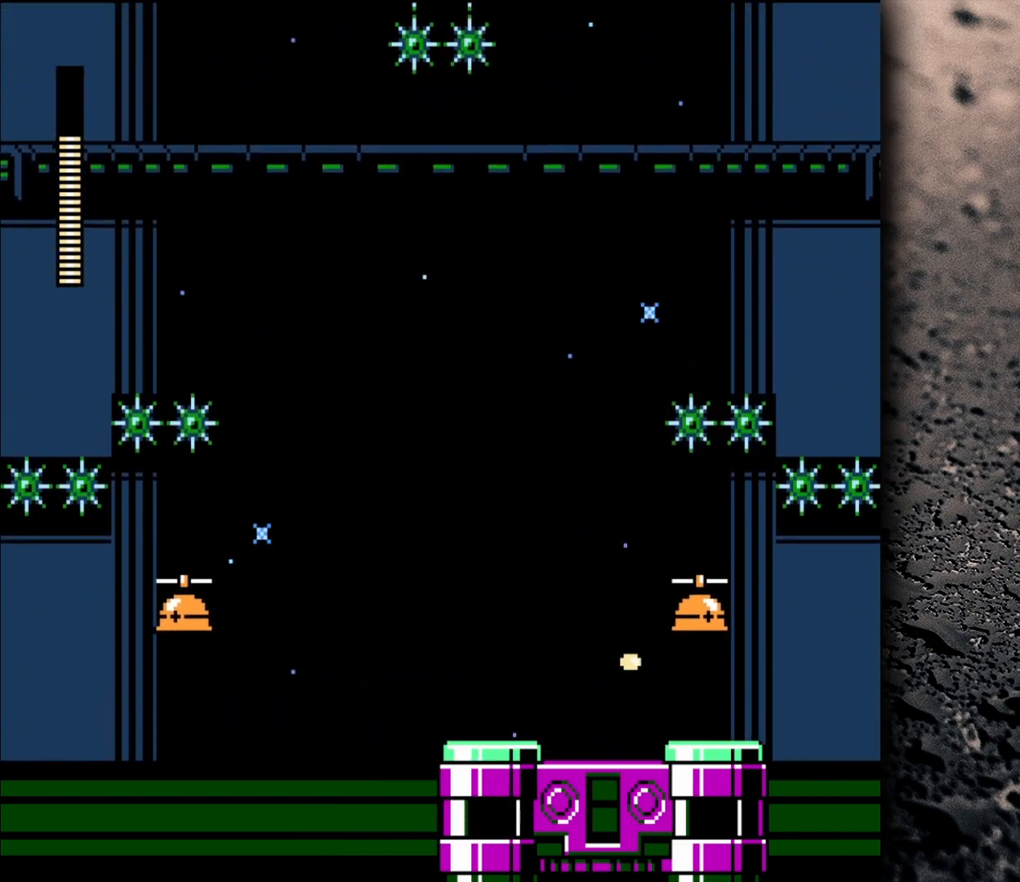
{"buttons": [], "events": [[33, "Y", "up"], [67, "DPAD_RIGHT", "up"], [100, "Y", "down"], [183, "Y", "up"], [250, "Y", "down"], [300, "Y", "up"], [400, "Y", "down"], [433, "Y", "up"]]}
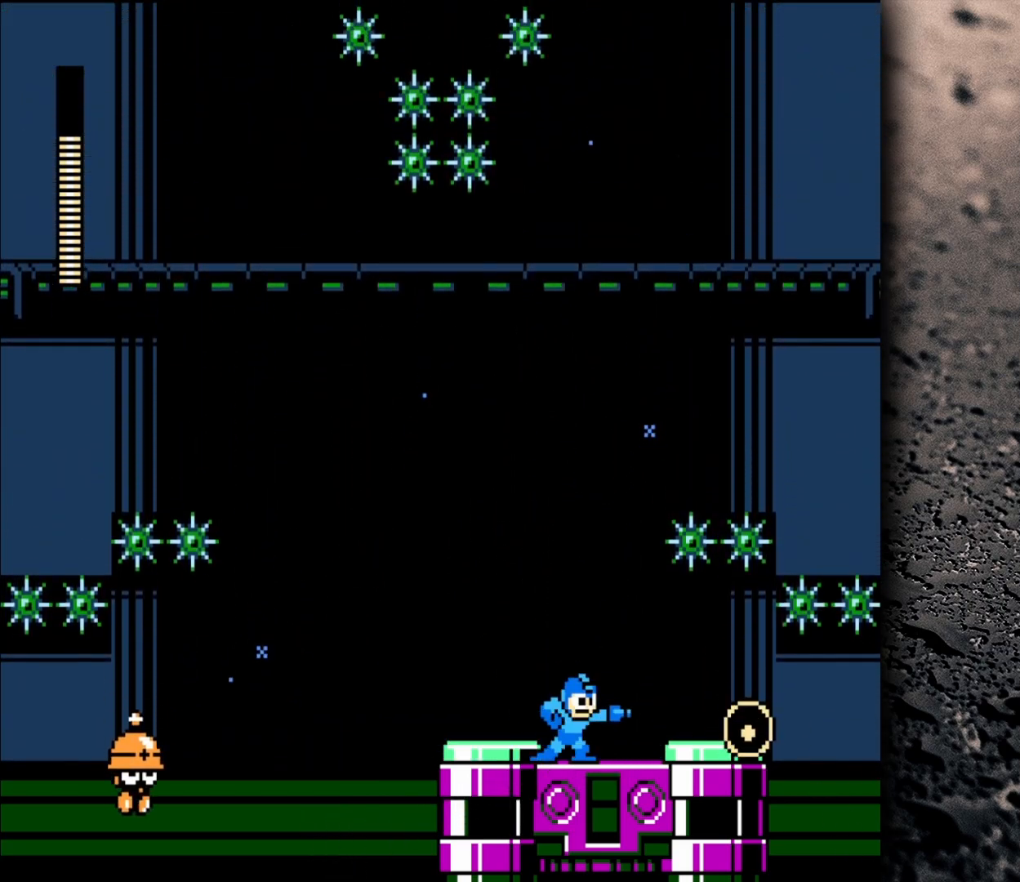
{"buttons": [], "events": [[33, "Y", "down"], [133, "Y", "up"], [200, "Y", "down"], [233, "Y", "up"]]}
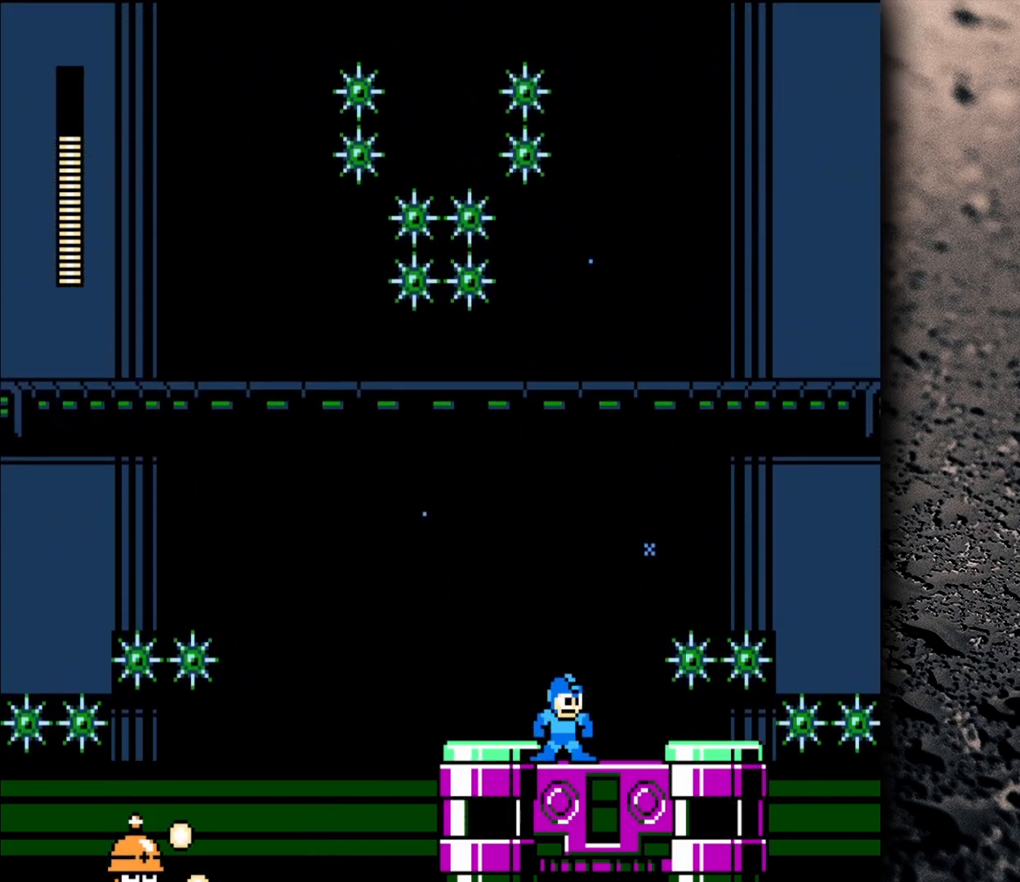
{"buttons": [], "events": []}
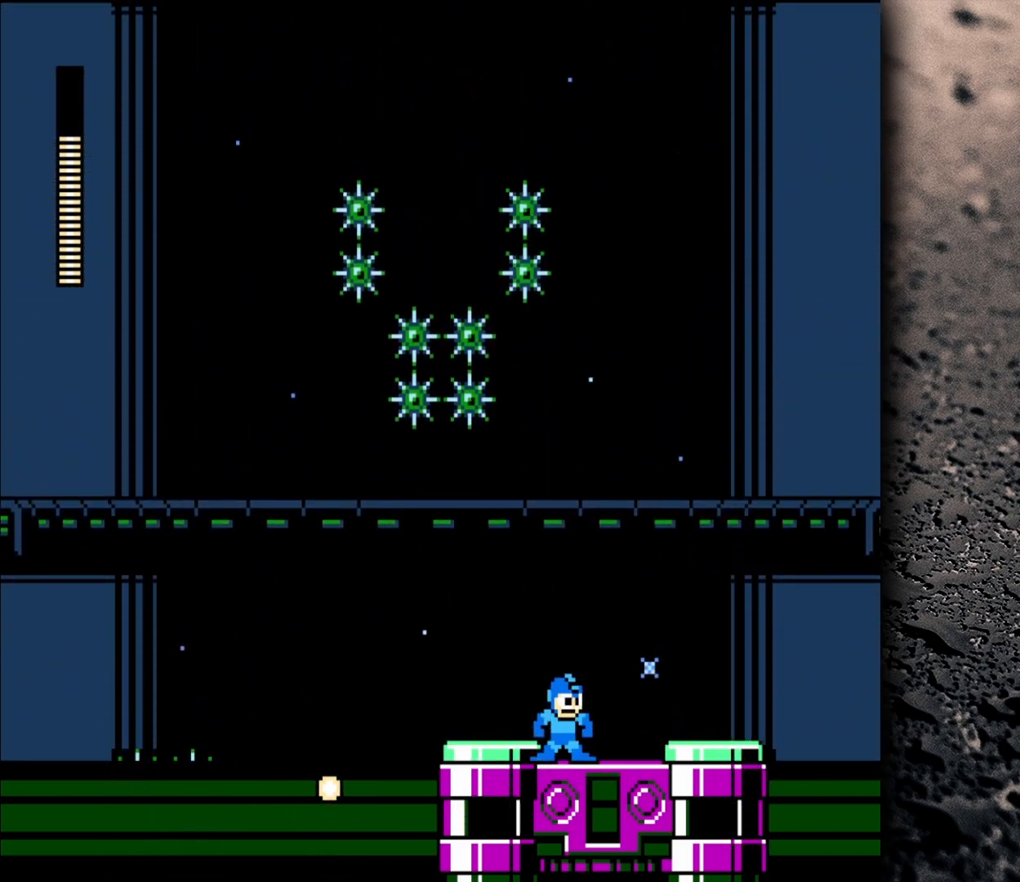
{"buttons": ["DPAD_RIGHT"], "events": [[250, "DPAD_RIGHT", "down"]]}
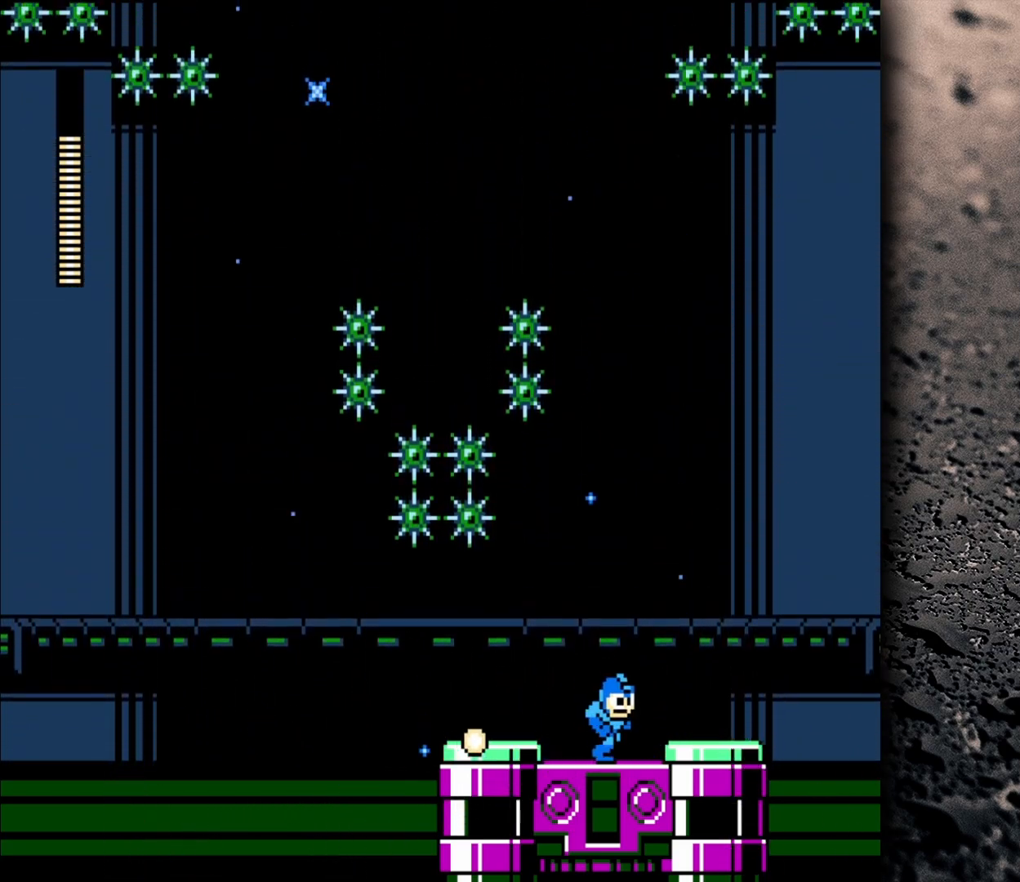
{"buttons": ["B", "DPAD_LEFT"], "events": [[333, "B", "down"], [333, "DPAD_RIGHT", "up"], [500, "DPAD_LEFT", "down"]]}
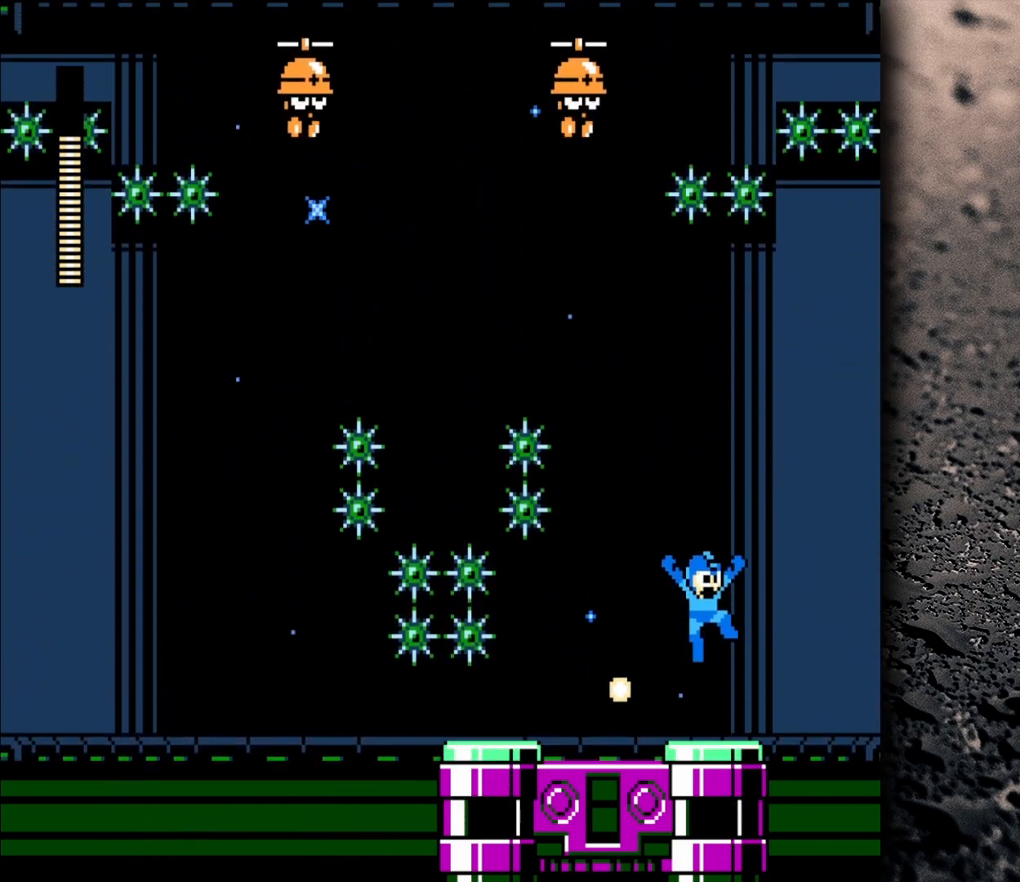
{"buttons": [], "events": [[250, "DPAD_LEFT", "up"], [450, "B", "up"]]}
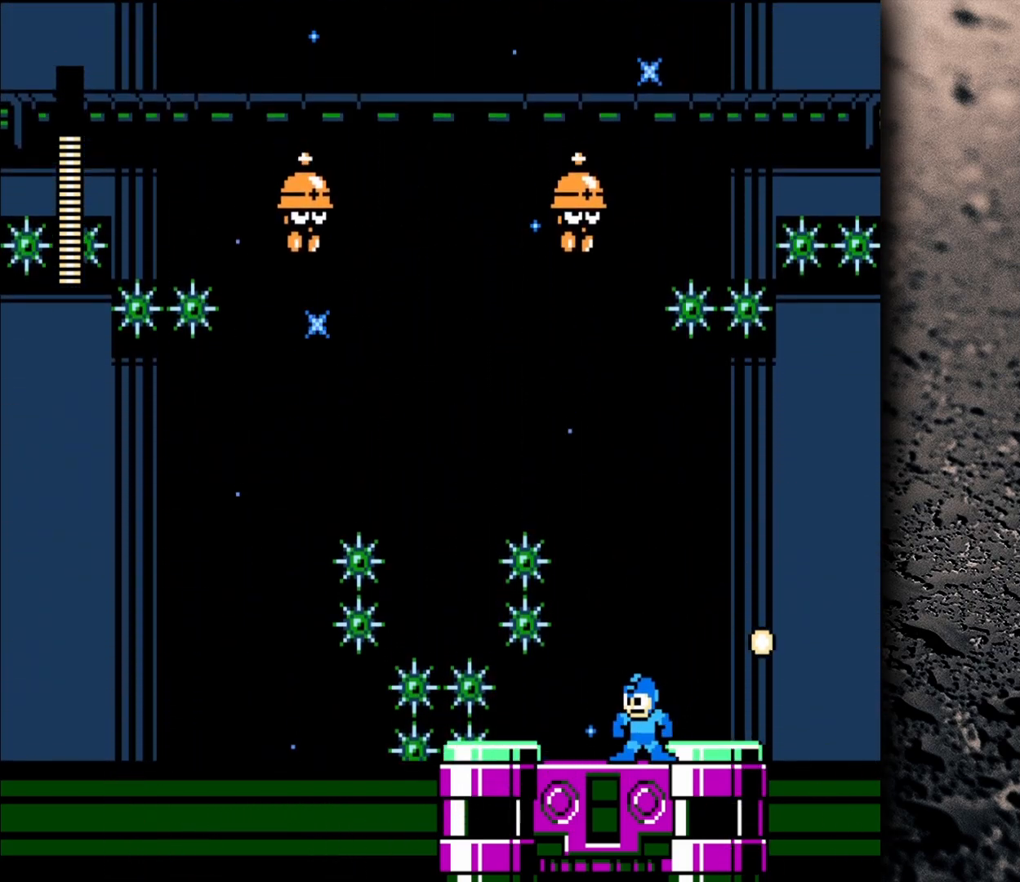
{"buttons": [], "events": []}
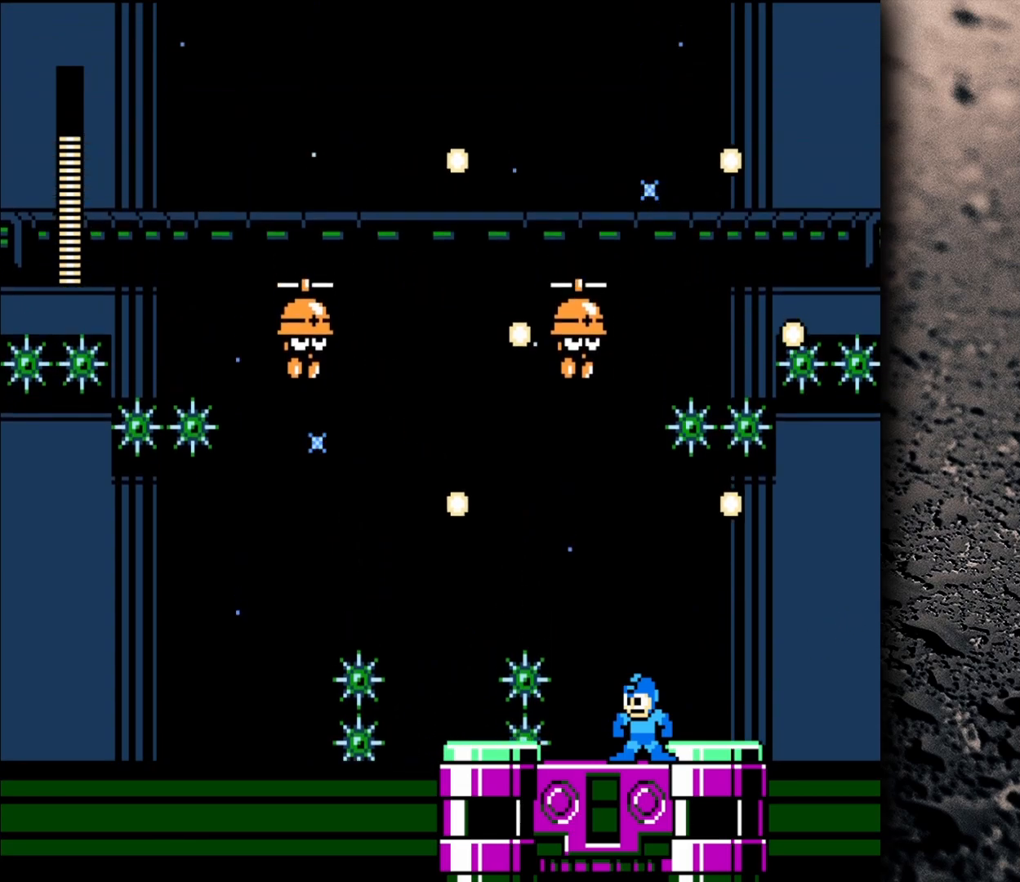
{"buttons": ["DPAD_LEFT"], "events": [[133, "B", "down"], [183, "DPAD_LEFT", "down"], [383, "B", "up"]]}
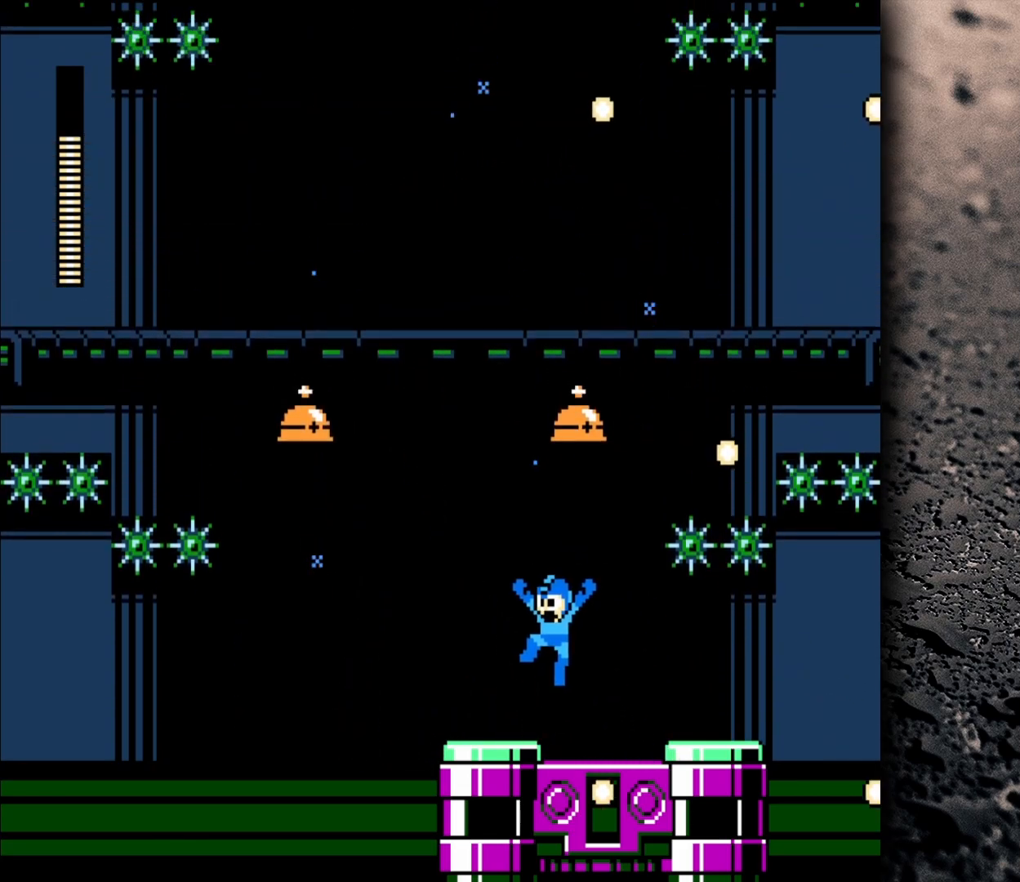
{"buttons": [], "events": [[100, "DPAD_LEFT", "up"]]}
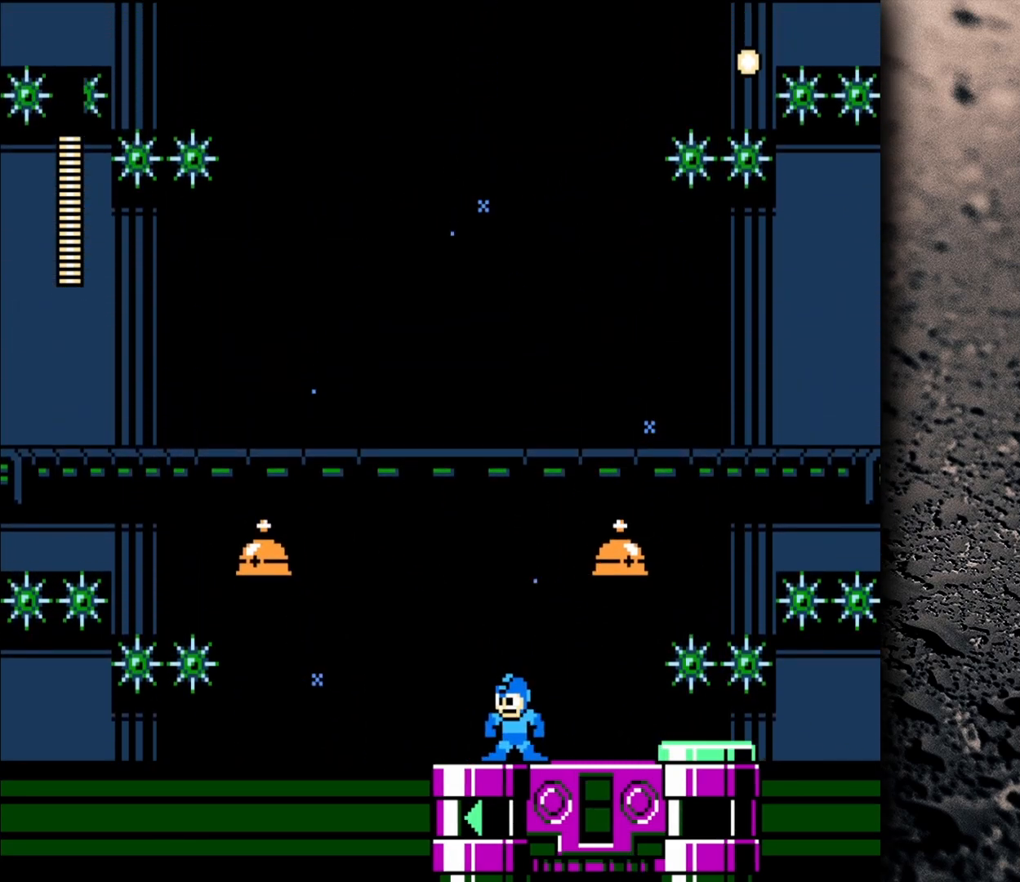
{"buttons": [], "events": [[50, "B", "down"], [133, "B", "up"], [233, "DPAD_RIGHT", "down"], [283, "DPAD_RIGHT", "up"], [283, "Y", "down"], [350, "Y", "up"]]}
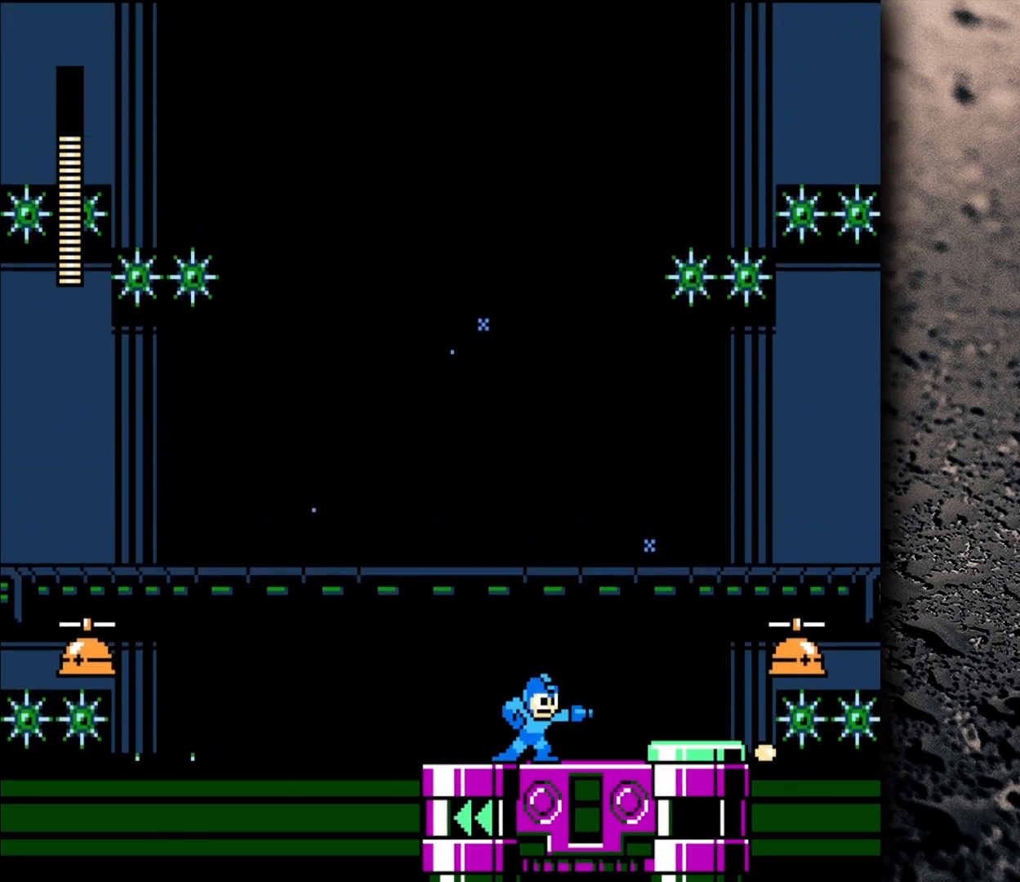
{"buttons": ["Y"], "events": [[33, "Y", "down"], [83, "Y", "up"], [150, "Y", "down"], [233, "Y", "up"], [300, "Y", "down"]]}
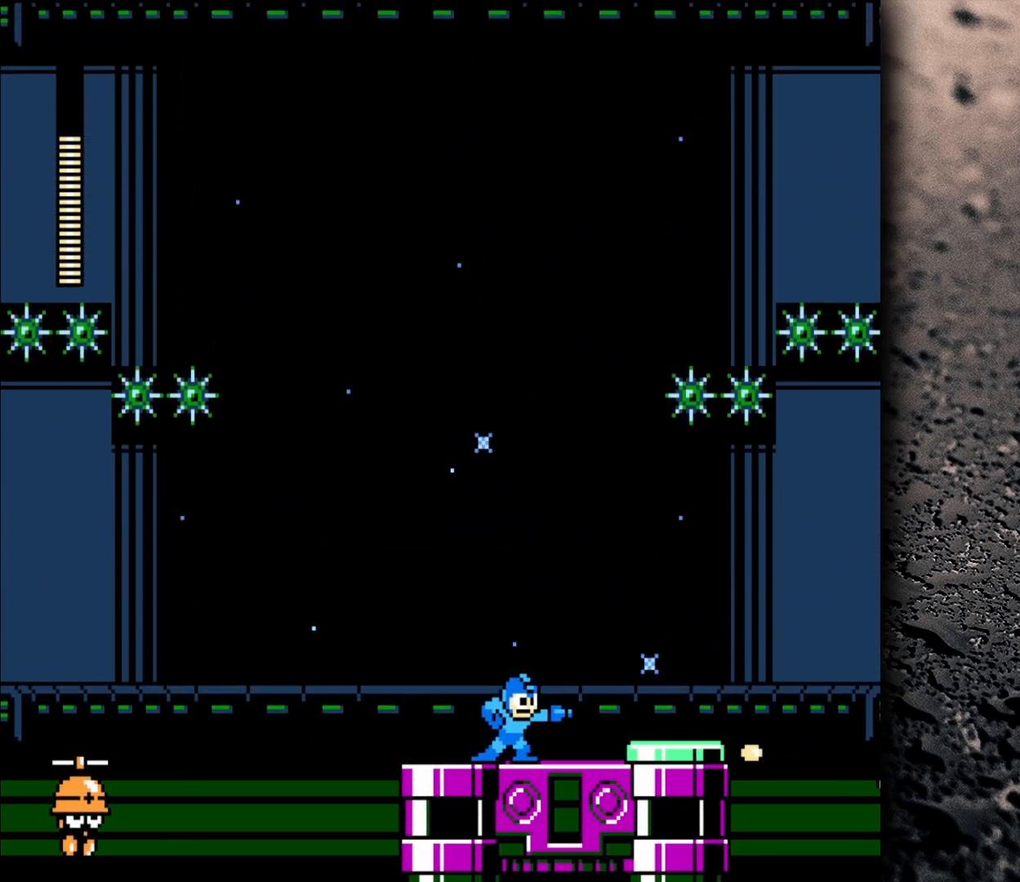
{"buttons": [], "events": [[83, "Y", "up"]]}
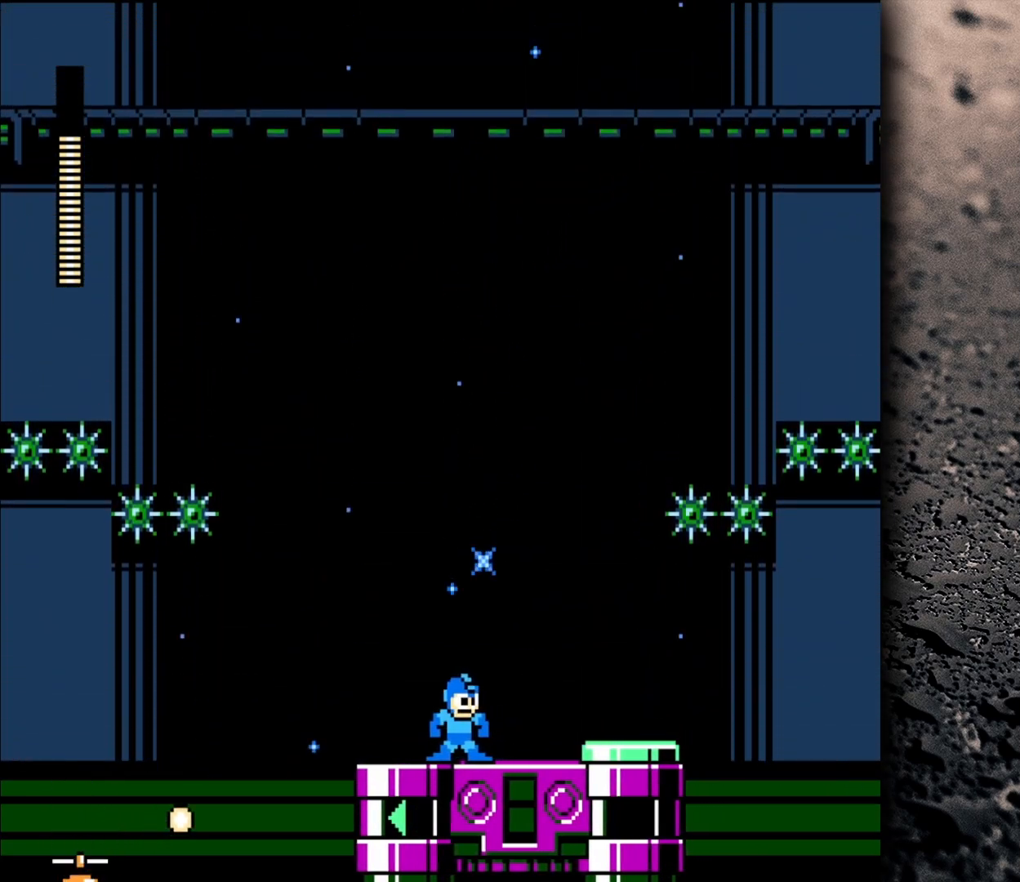
{"buttons": ["B", "DPAD_LEFT"], "events": [[367, "B", "down"], [450, "DPAD_LEFT", "down"]]}
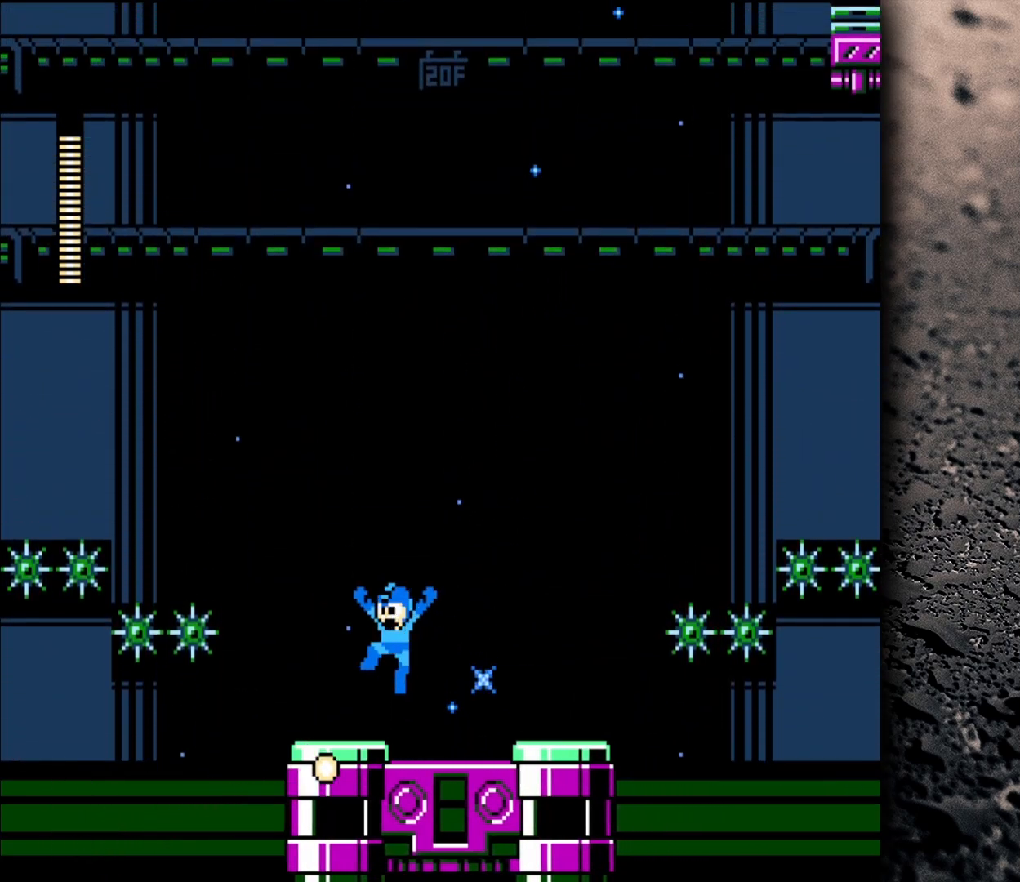
{"buttons": [], "events": [[100, "DPAD_LEFT", "up"], [383, "DPAD_RIGHT", "down"], [483, "B", "up"], [483, "DPAD_RIGHT", "up"]]}
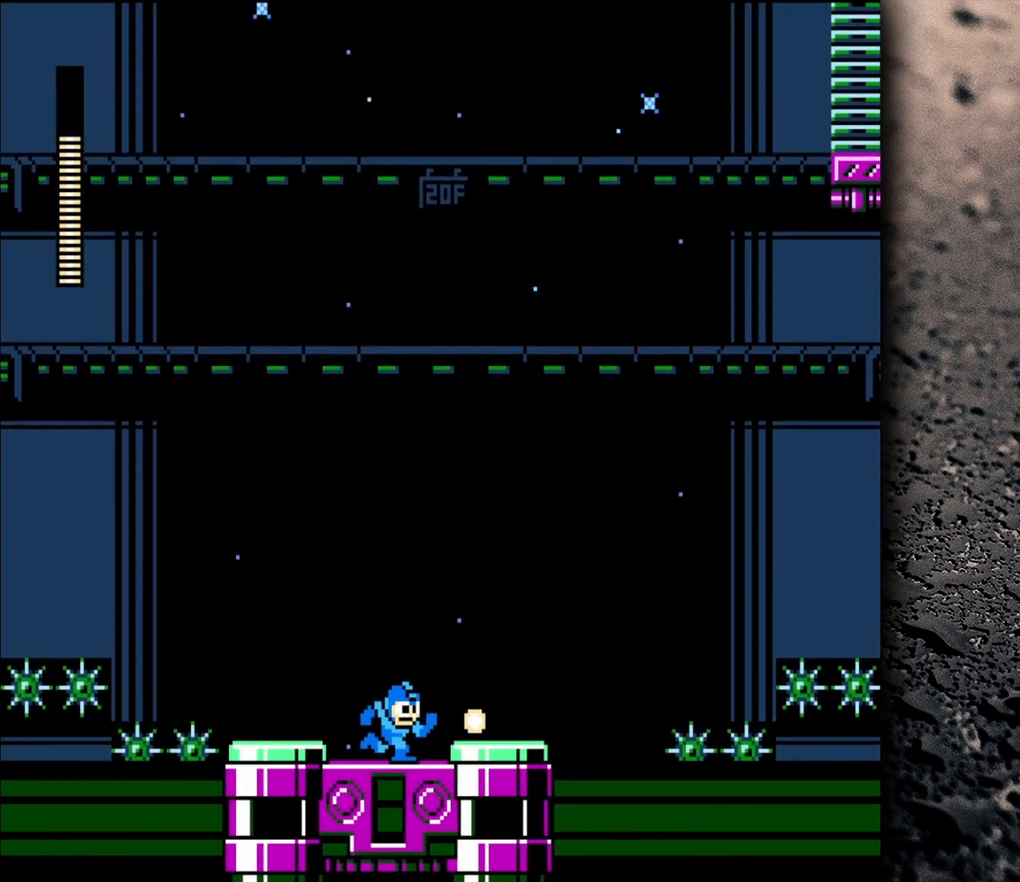
{"buttons": [], "events": []}
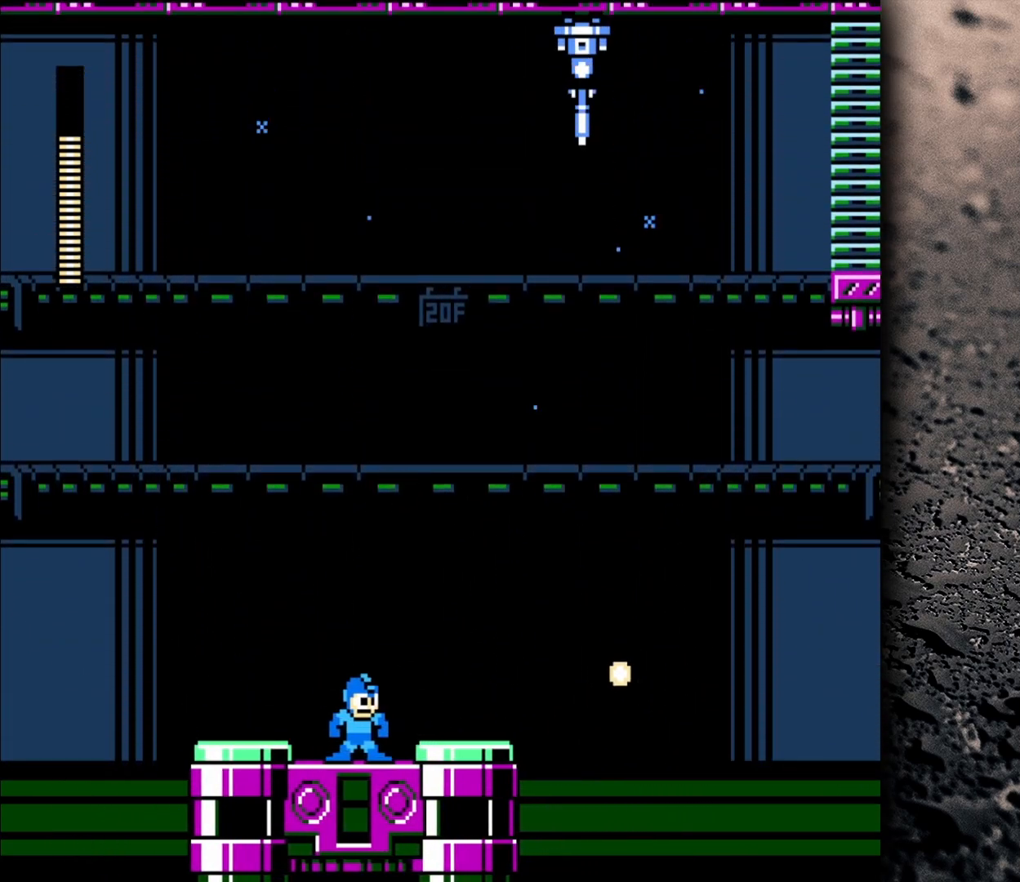
{"buttons": [], "events": []}
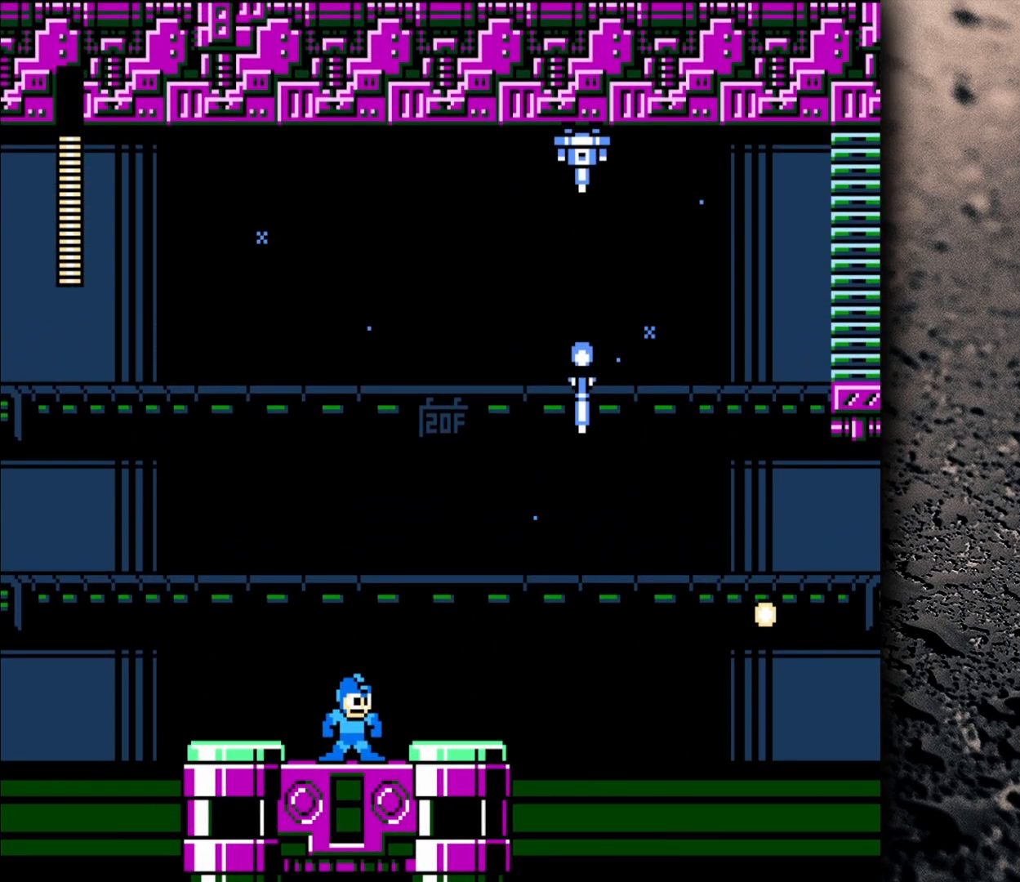
{"buttons": [], "events": [[300, "B", "down"], [400, "Y", "down"], [450, "B", "up"], [500, "Y", "up"]]}
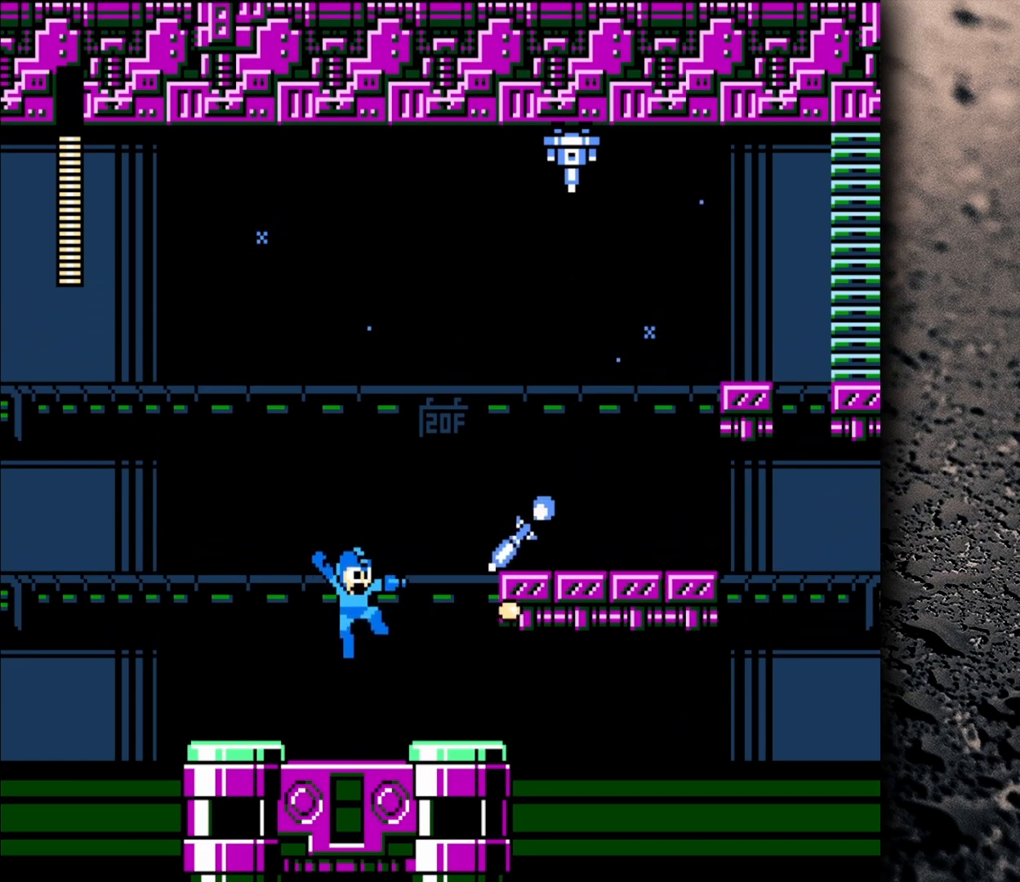
{"buttons": ["DPAD_RIGHT"], "events": [[50, "Y", "down"], [200, "Y", "up"], [350, "B", "down"], [400, "B", "up"], [500, "DPAD_RIGHT", "down"]]}
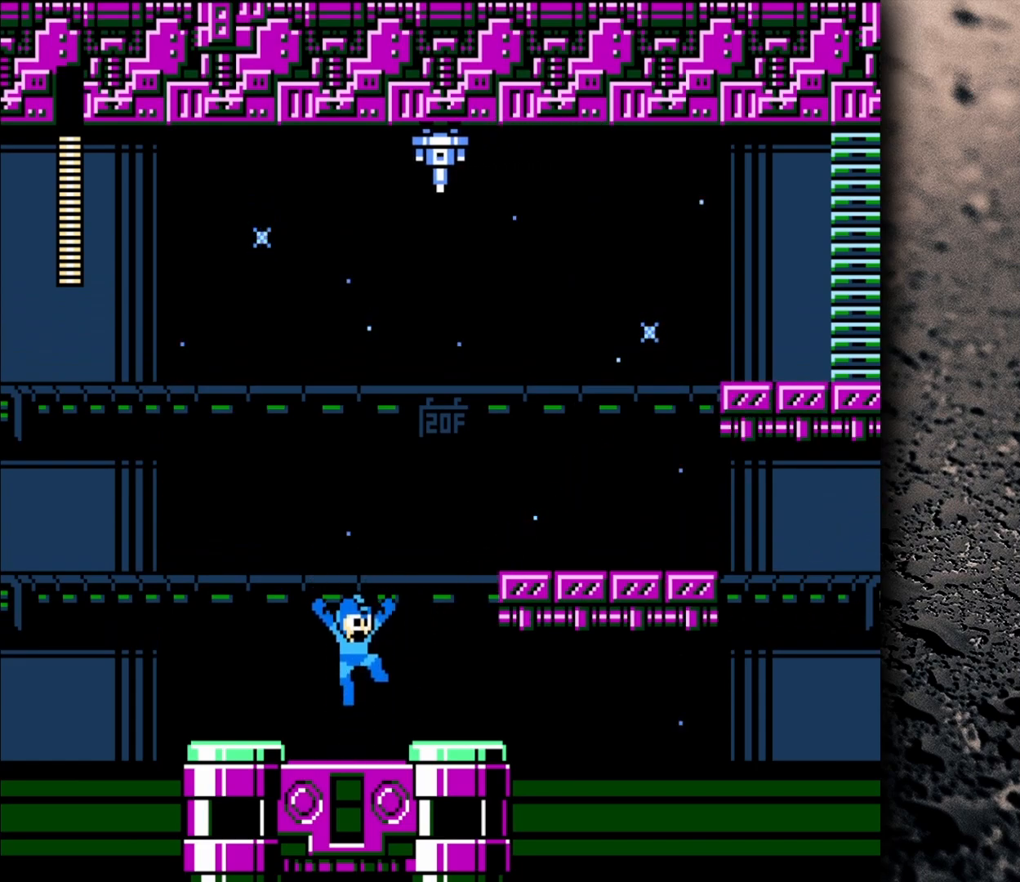
{"buttons": ["B", "DPAD_RIGHT"], "events": [[233, "B", "down"]]}
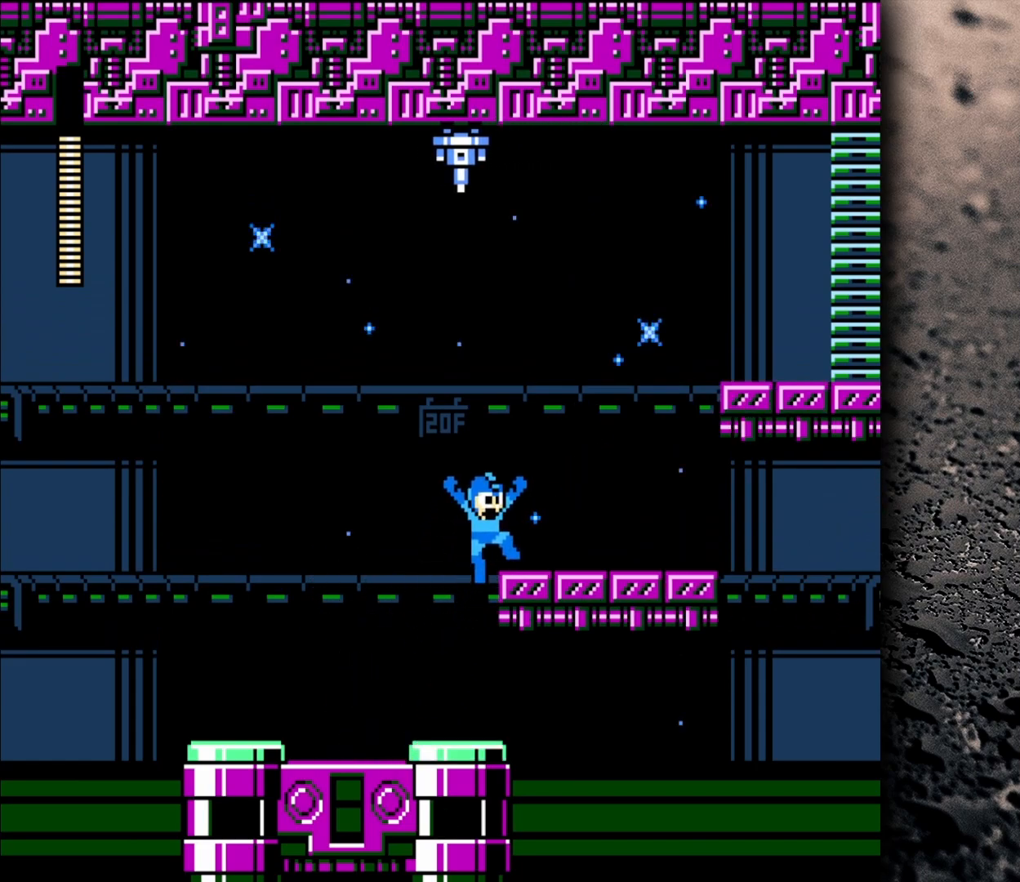
{"buttons": ["B", "DPAD_RIGHT"], "events": [[183, "B", "up"], [433, "B", "down"]]}